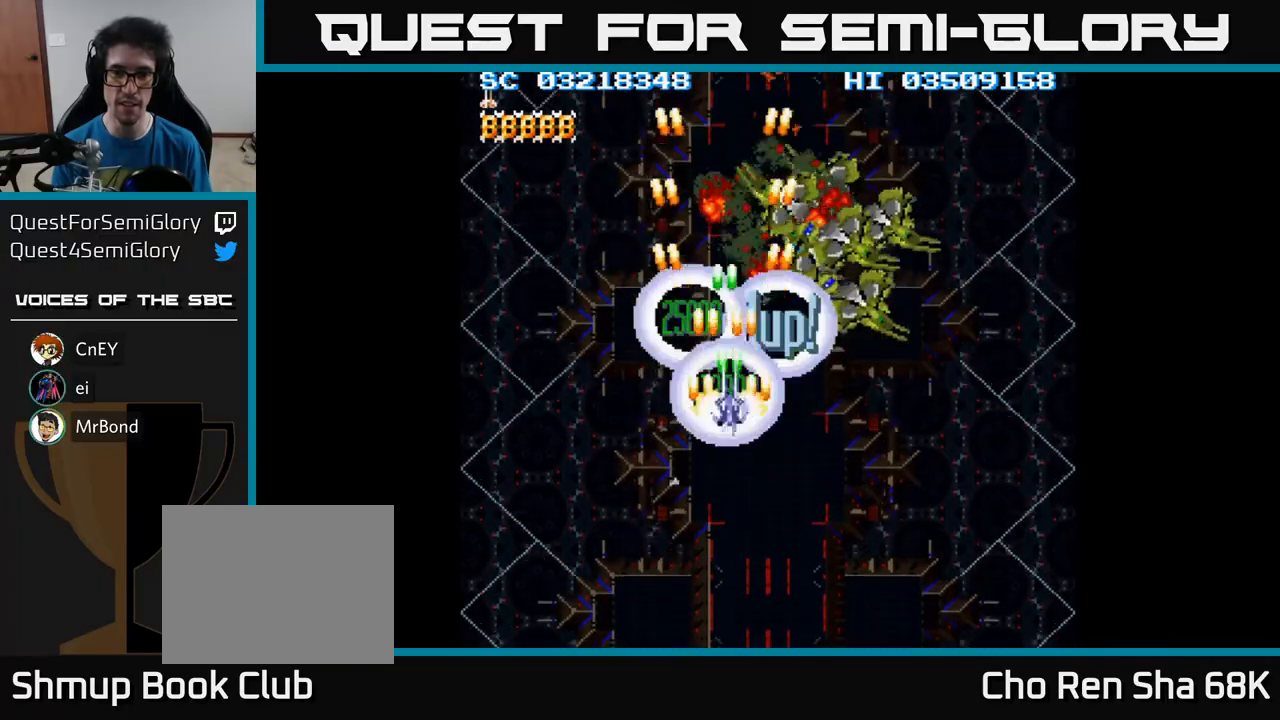
Gameplay with a controller (Xbox layout); each line is a JSON object with the inputs held at the frame after it. "events" lists button and stick changes between this image and that frame as [ms after this image, input, new state], when the widget could be followed in between. Not read: left_stick right_stick.
{"buttons": ["A", "DPAD_DOWN"], "events": [[333, "DPAD_RIGHT", "up"]]}
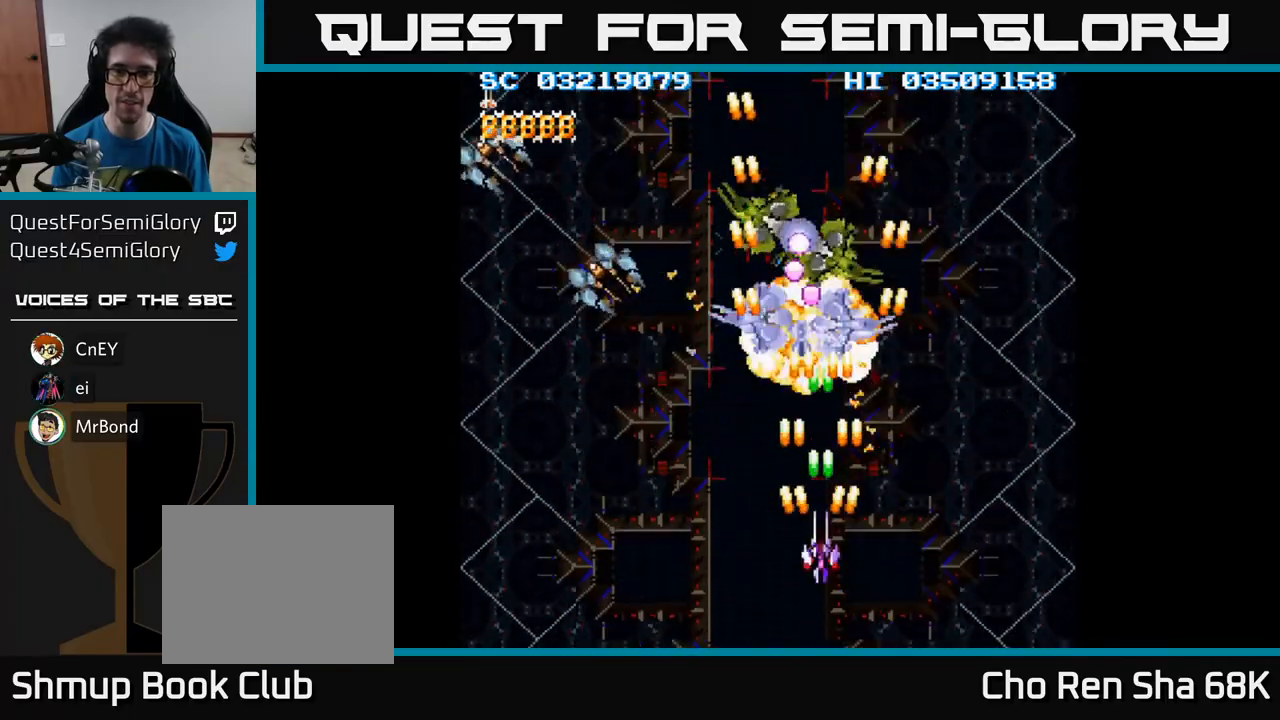
{"buttons": ["A", "DPAD_LEFT"], "events": [[233, "DPAD_LEFT", "down"], [283, "DPAD_DOWN", "up"]]}
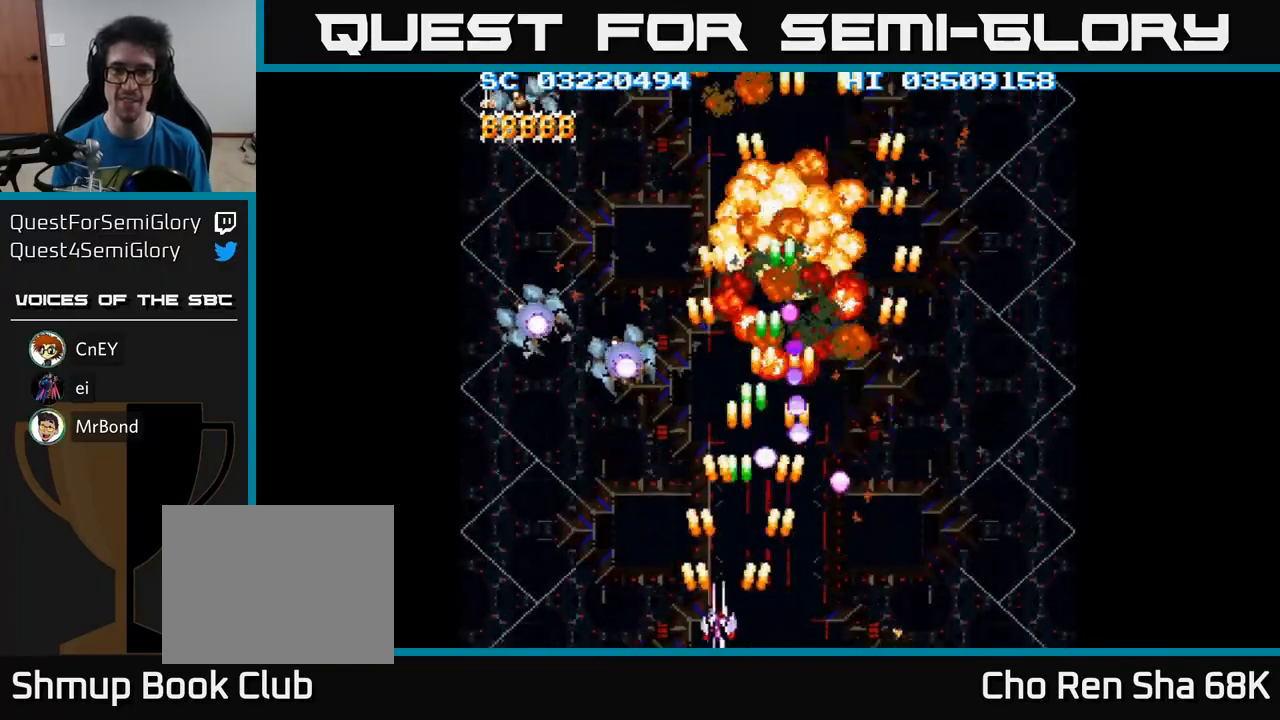
{"buttons": ["A", "DPAD_UP", "DPAD_LEFT"], "events": [[500, "DPAD_UP", "down"]]}
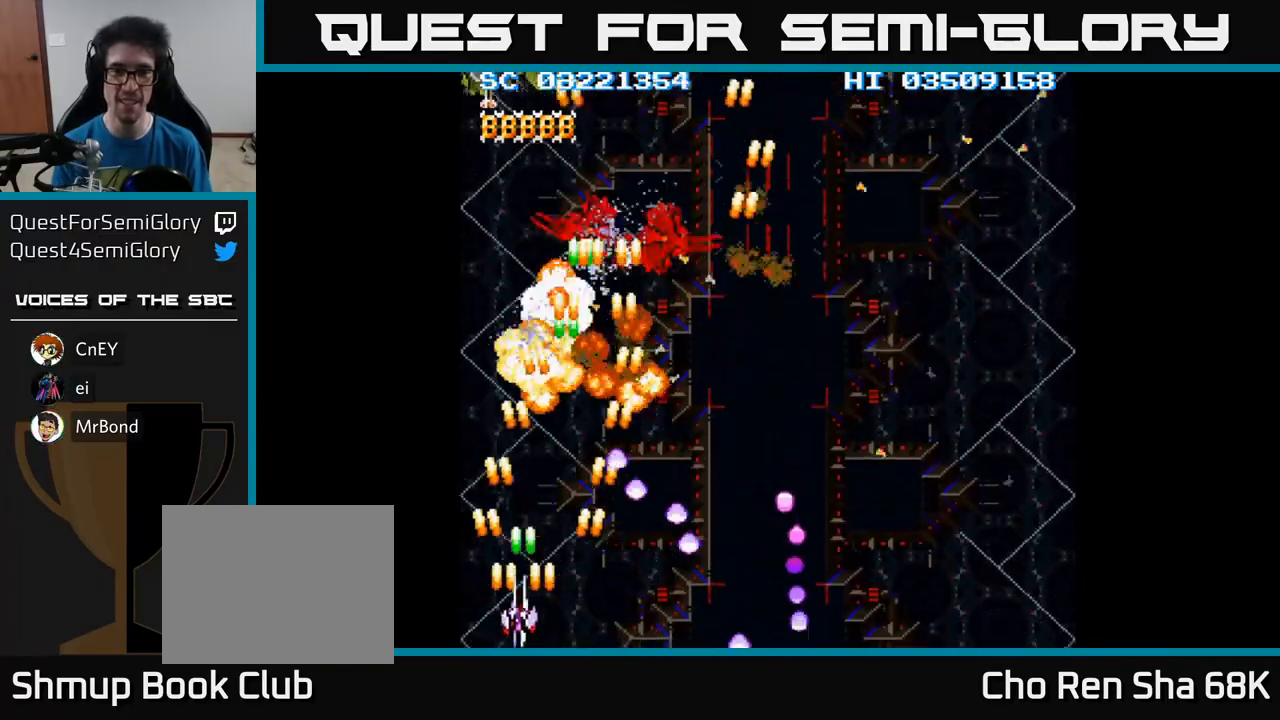
{"buttons": ["A", "DPAD_DOWN", "DPAD_RIGHT"], "events": [[100, "DPAD_LEFT", "up"], [167, "DPAD_RIGHT", "down"], [200, "DPAD_UP", "up"], [267, "DPAD_UP", "down"], [433, "DPAD_UP", "up"], [500, "DPAD_DOWN", "down"]]}
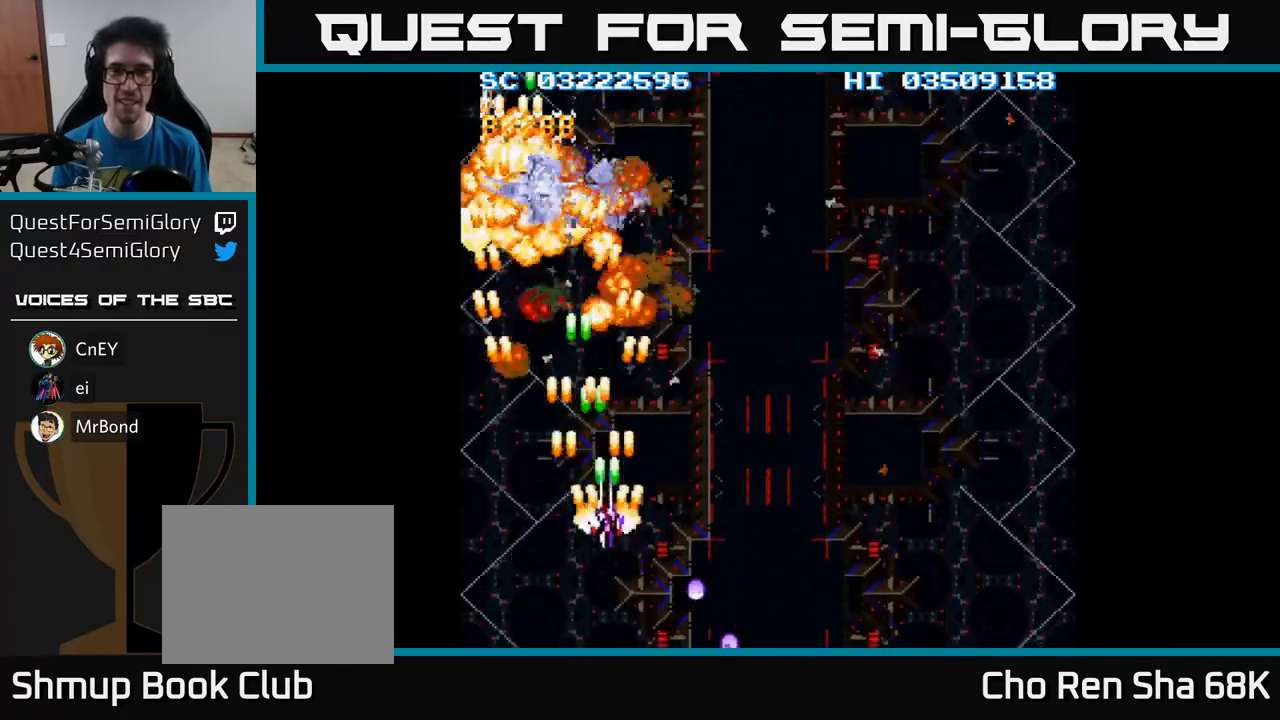
{"buttons": ["A", "DPAD_LEFT"], "events": [[83, "A", "up"], [167, "A", "down"], [233, "DPAD_RIGHT", "up"], [283, "DPAD_LEFT", "down"], [317, "DPAD_DOWN", "up"]]}
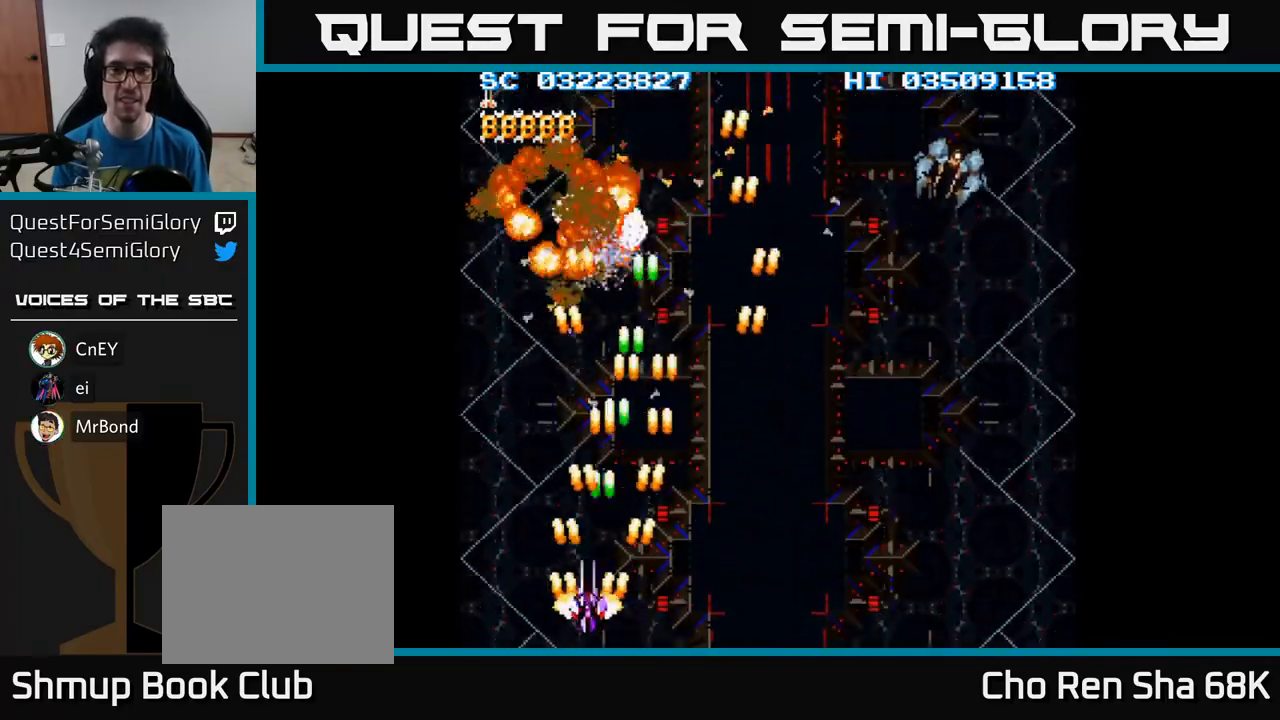
{"buttons": ["A", "DPAD_RIGHT"], "events": [[117, "DPAD_LEFT", "up"], [133, "DPAD_DOWN", "down"], [150, "DPAD_RIGHT", "down"], [183, "DPAD_DOWN", "up"], [267, "A", "up"], [367, "A", "down"]]}
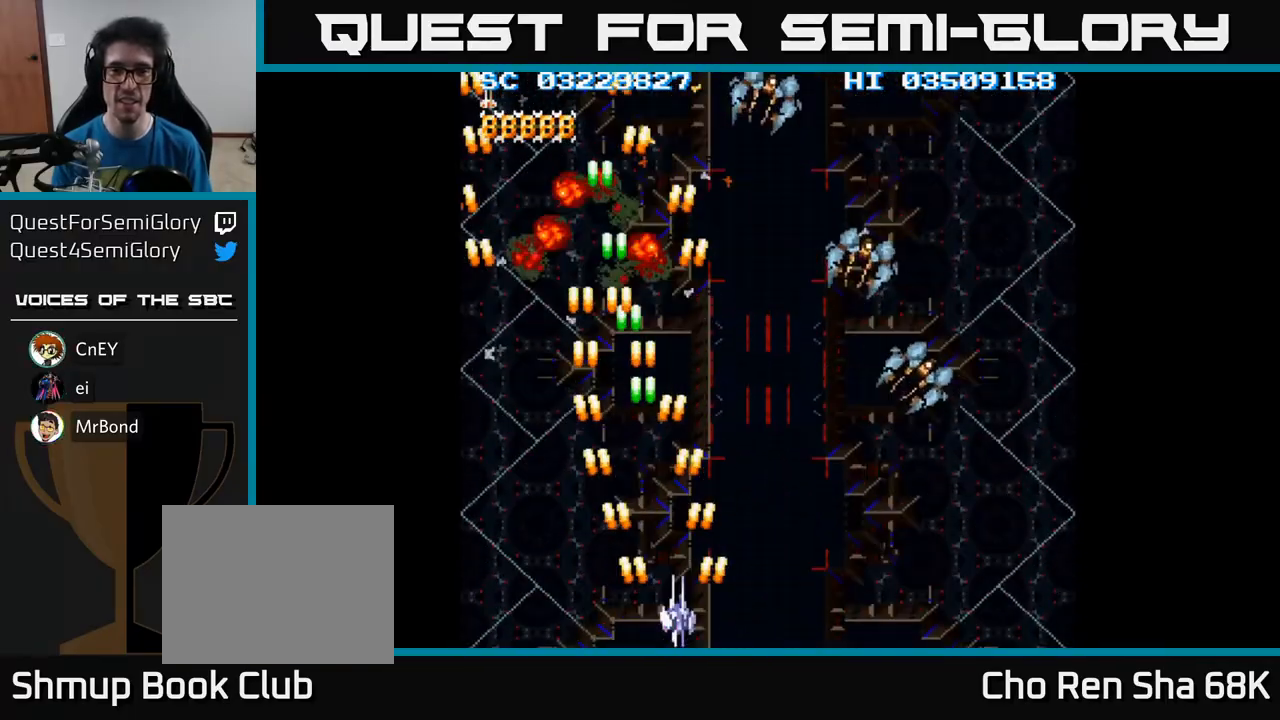
{"buttons": ["A", "DPAD_RIGHT"], "events": []}
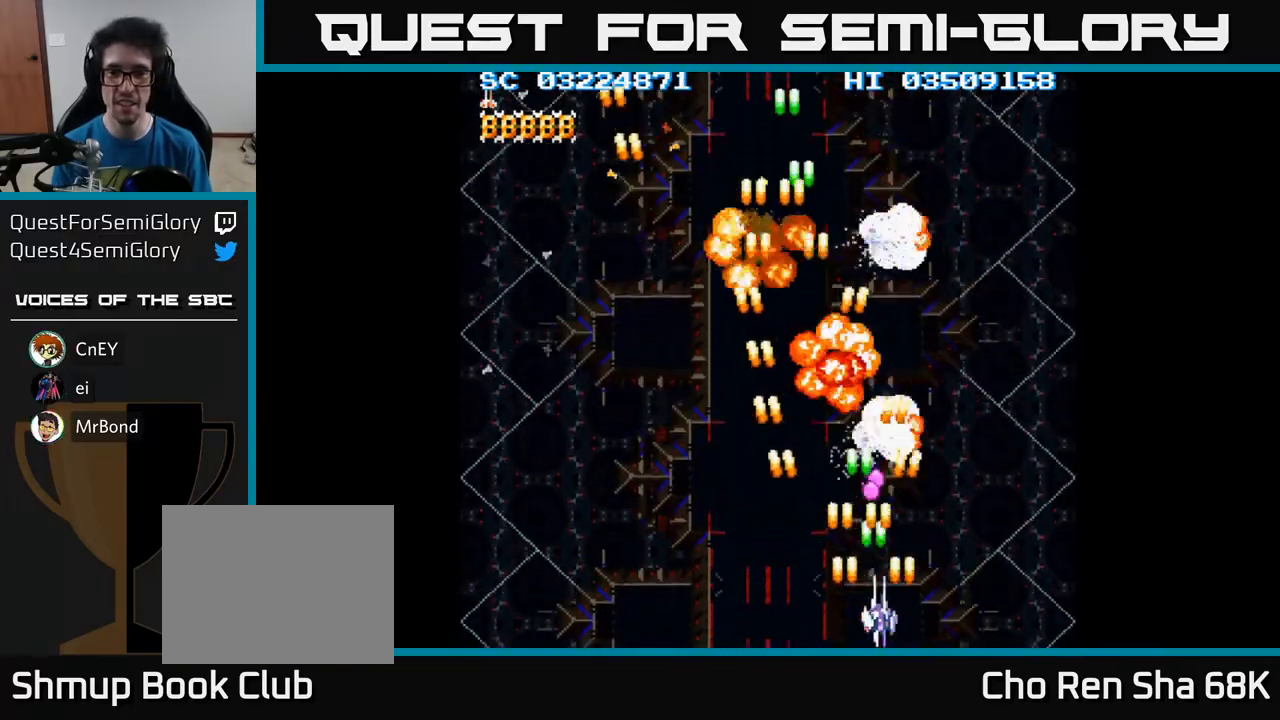
{"buttons": ["DPAD_LEFT"], "events": [[400, "DPAD_RIGHT", "up"], [450, "DPAD_LEFT", "down"], [500, "A", "up"]]}
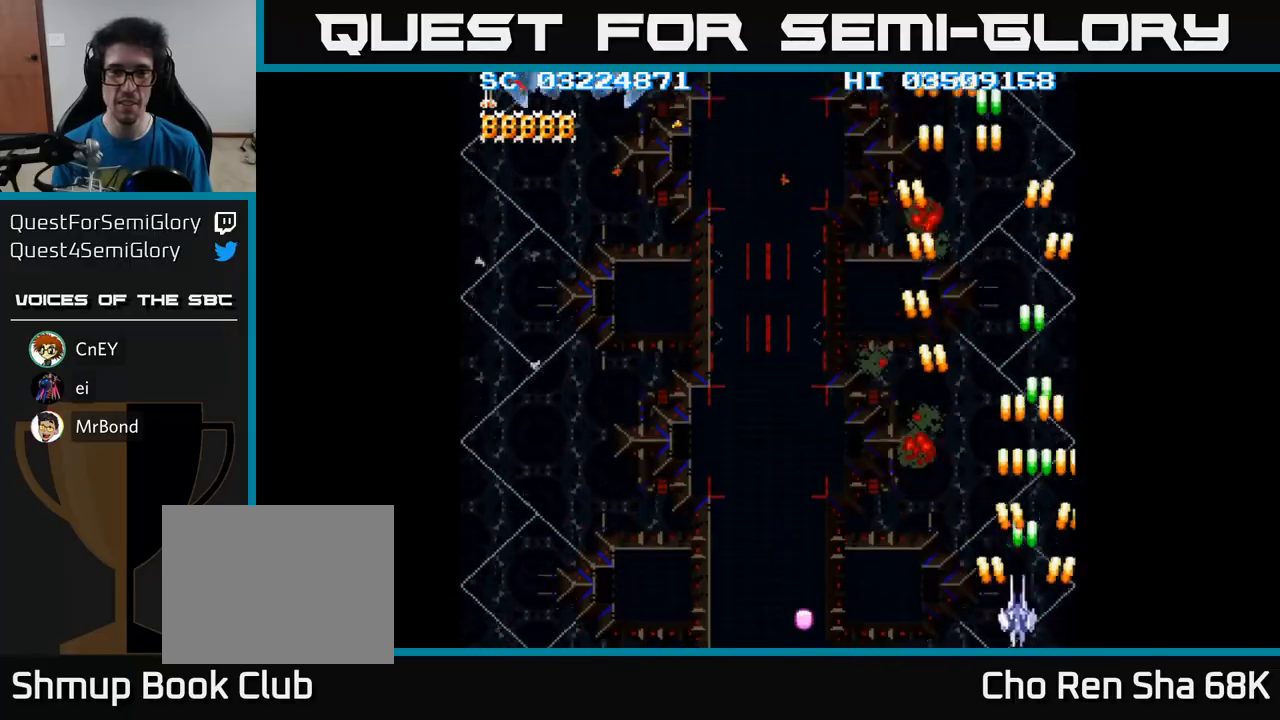
{"buttons": ["A", "DPAD_LEFT"], "events": [[117, "A", "down"]]}
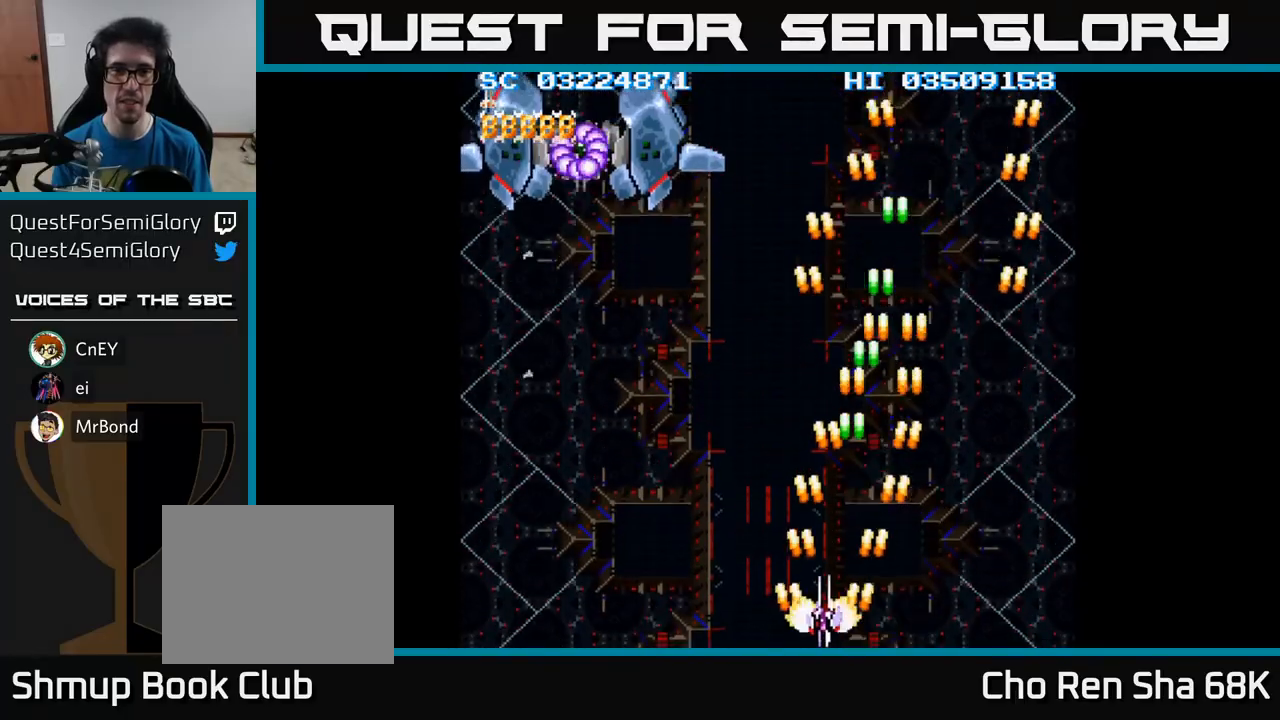
{"buttons": ["A", "DPAD_UP", "DPAD_LEFT"], "events": [[500, "DPAD_UP", "down"]]}
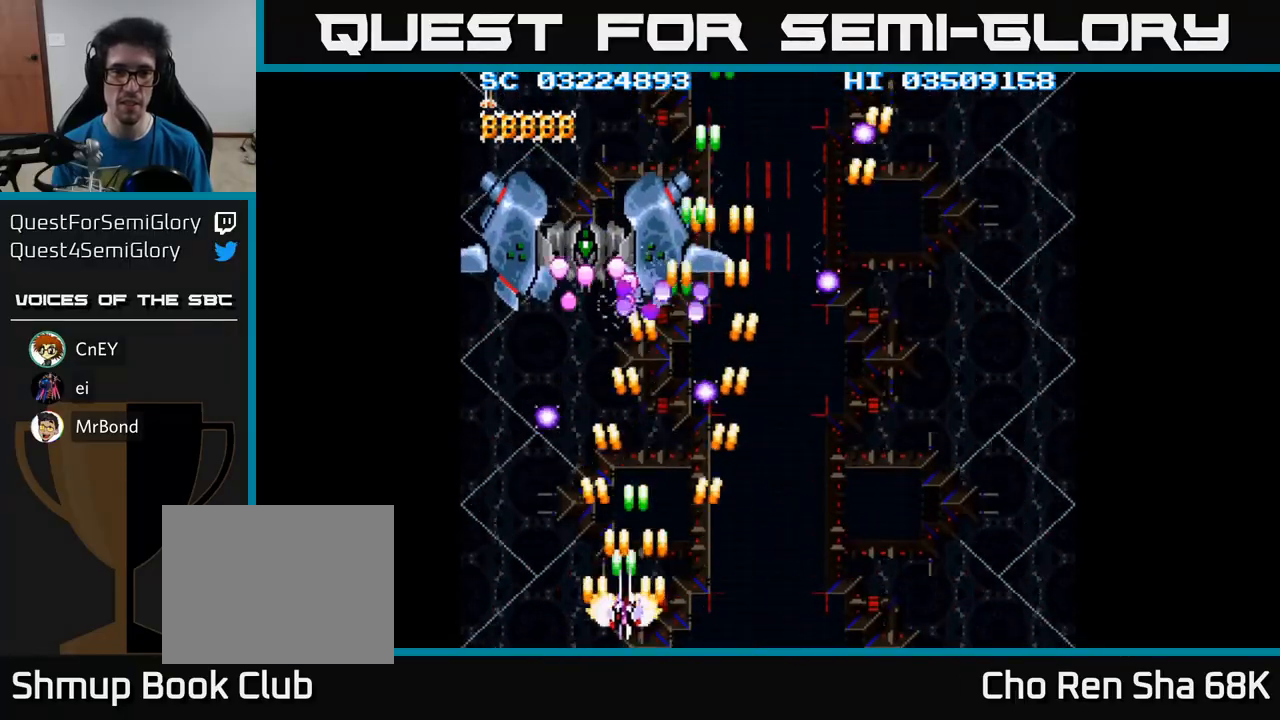
{"buttons": ["A", "DPAD_DOWN"], "events": [[100, "DPAD_LEFT", "up"], [250, "DPAD_UP", "up"], [433, "DPAD_DOWN", "down"]]}
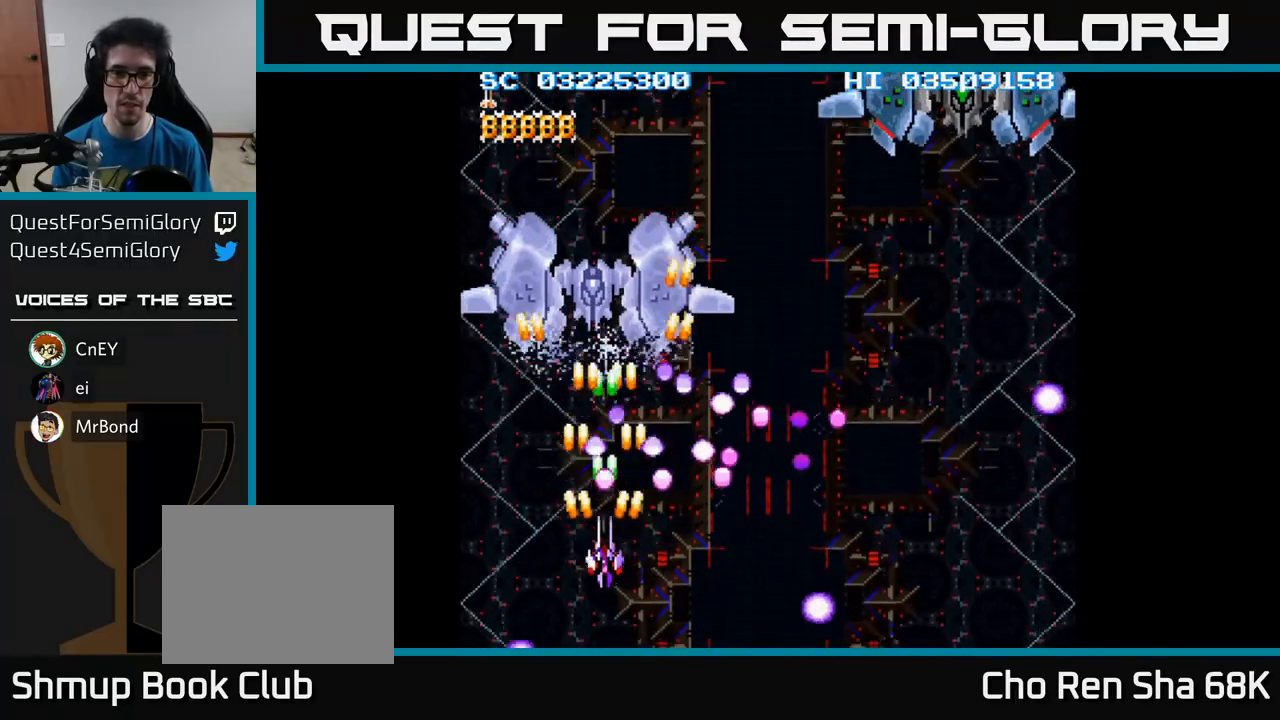
{"buttons": ["A", "DPAD_RIGHT"], "events": [[117, "DPAD_LEFT", "down"], [150, "DPAD_DOWN", "up"], [167, "DPAD_UP", "down"], [250, "DPAD_LEFT", "up"], [333, "DPAD_RIGHT", "down"], [383, "DPAD_UP", "up"]]}
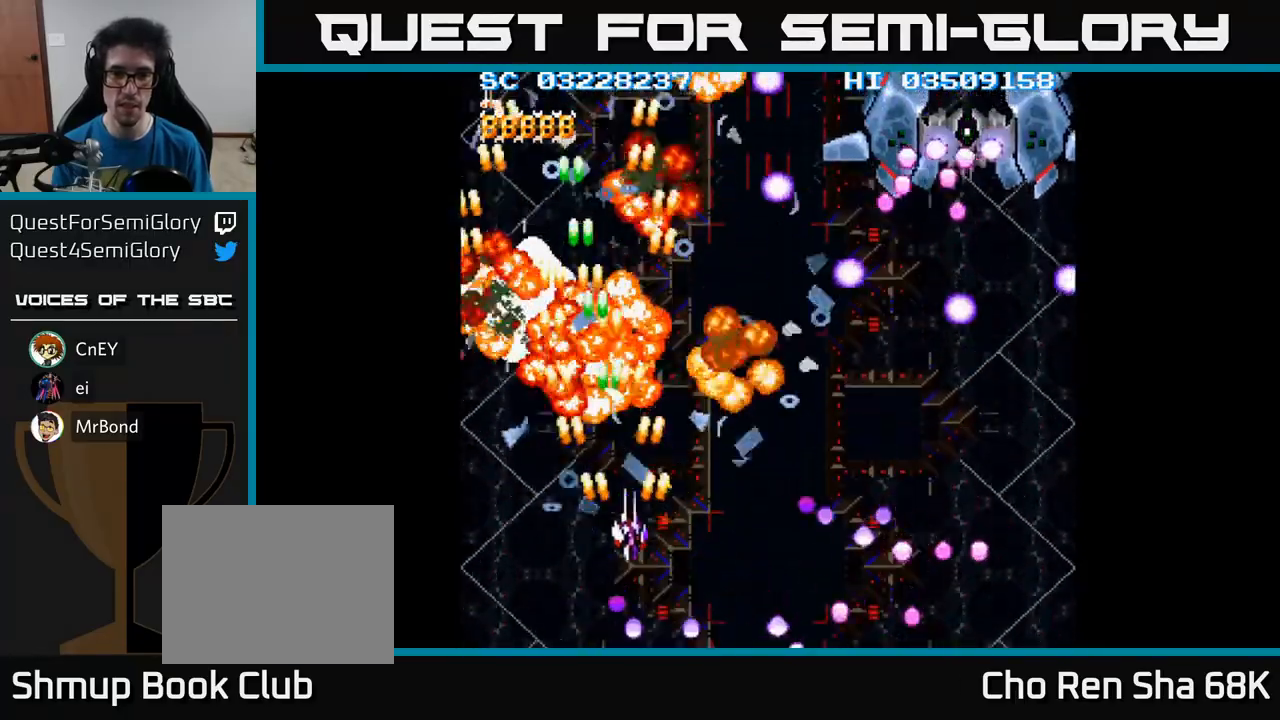
{"buttons": ["A", "DPAD_RIGHT"], "events": [[100, "DPAD_DOWN", "down"], [317, "DPAD_DOWN", "up"]]}
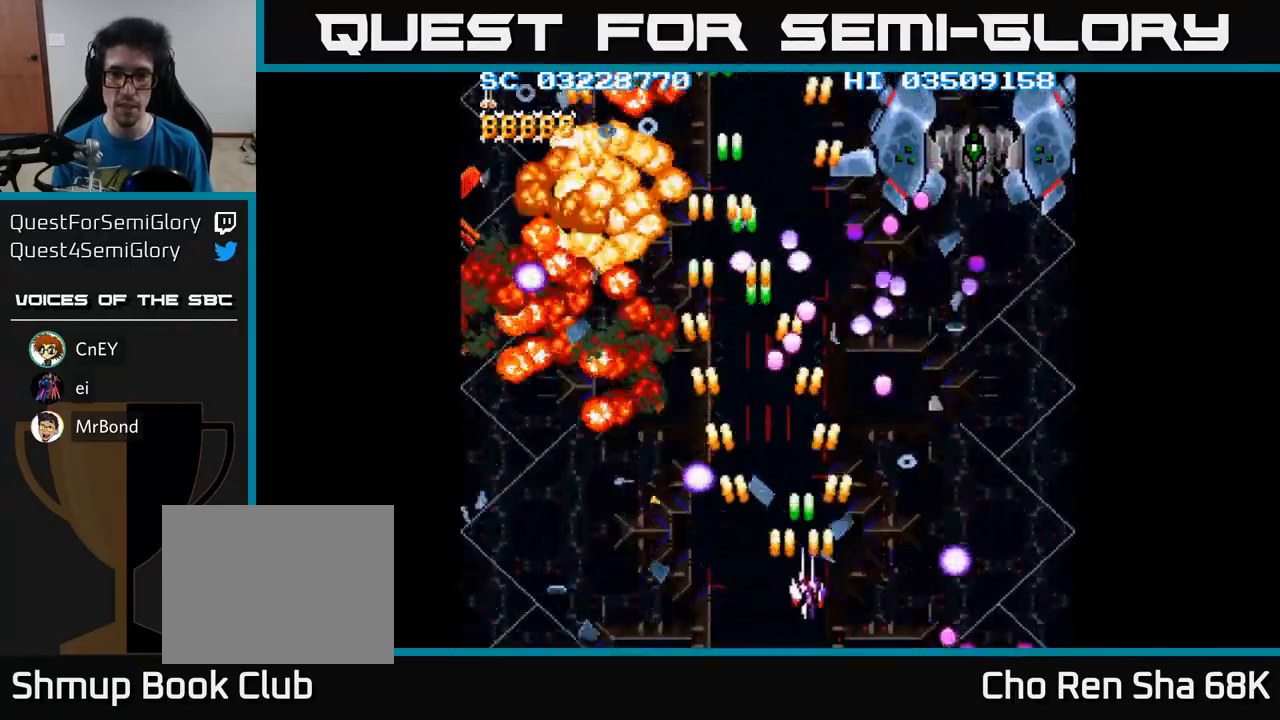
{"buttons": ["A", "DPAD_UP"], "events": [[383, "DPAD_UP", "down"], [433, "DPAD_RIGHT", "up"]]}
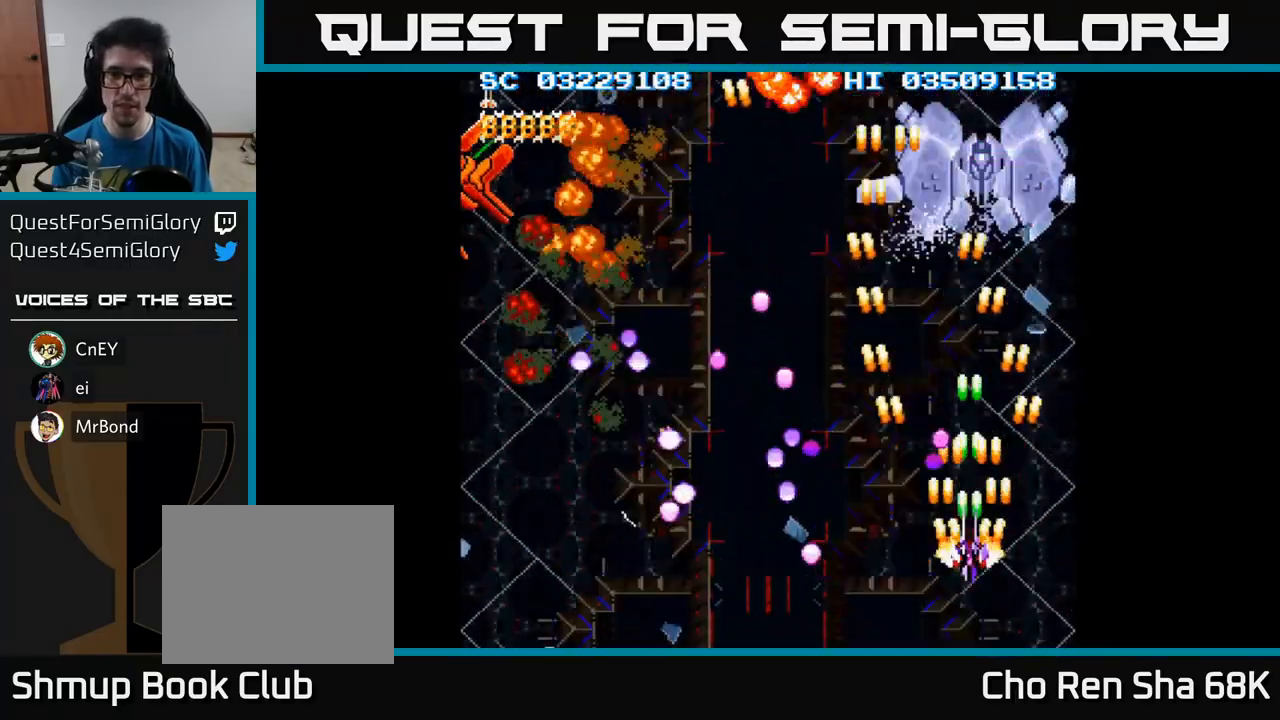
{"buttons": ["A", "DPAD_DOWN"], "events": [[450, "DPAD_RIGHT", "down"], [467, "DPAD_UP", "up"], [500, "DPAD_DOWN", "down"], [500, "DPAD_RIGHT", "up"]]}
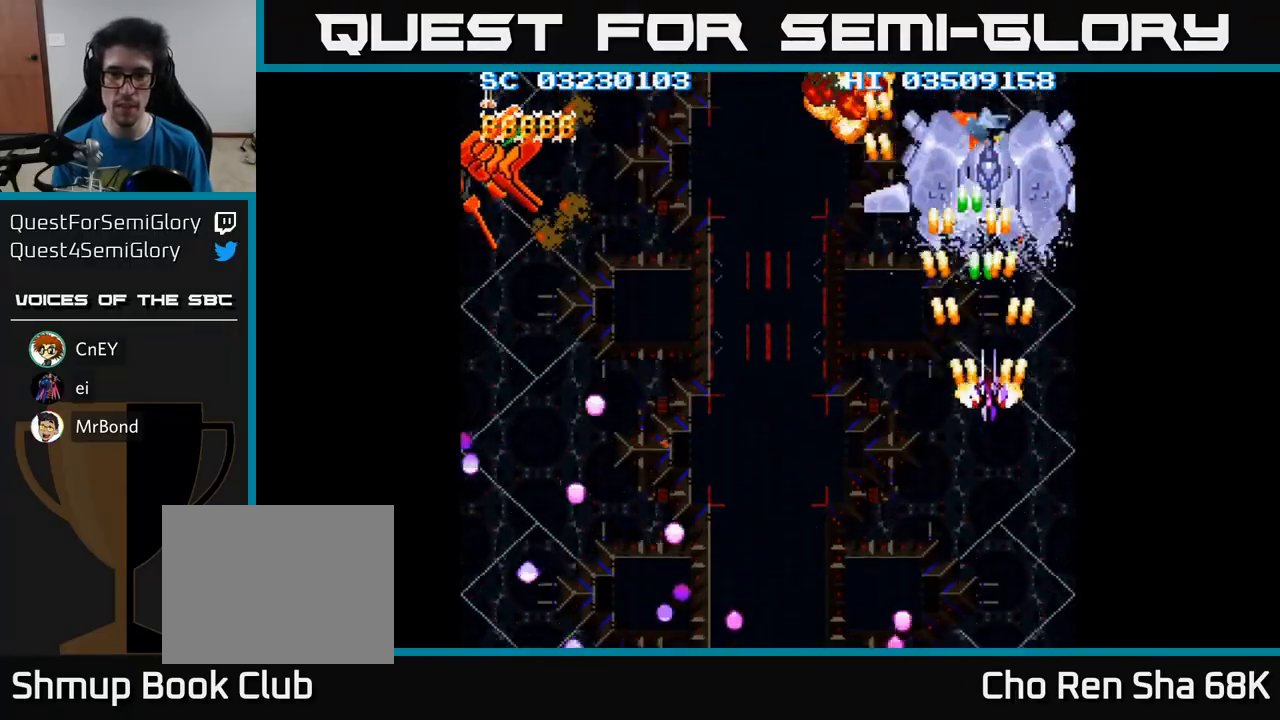
{"buttons": ["A", "DPAD_LEFT"], "events": [[167, "DPAD_LEFT", "down"], [317, "DPAD_DOWN", "up"]]}
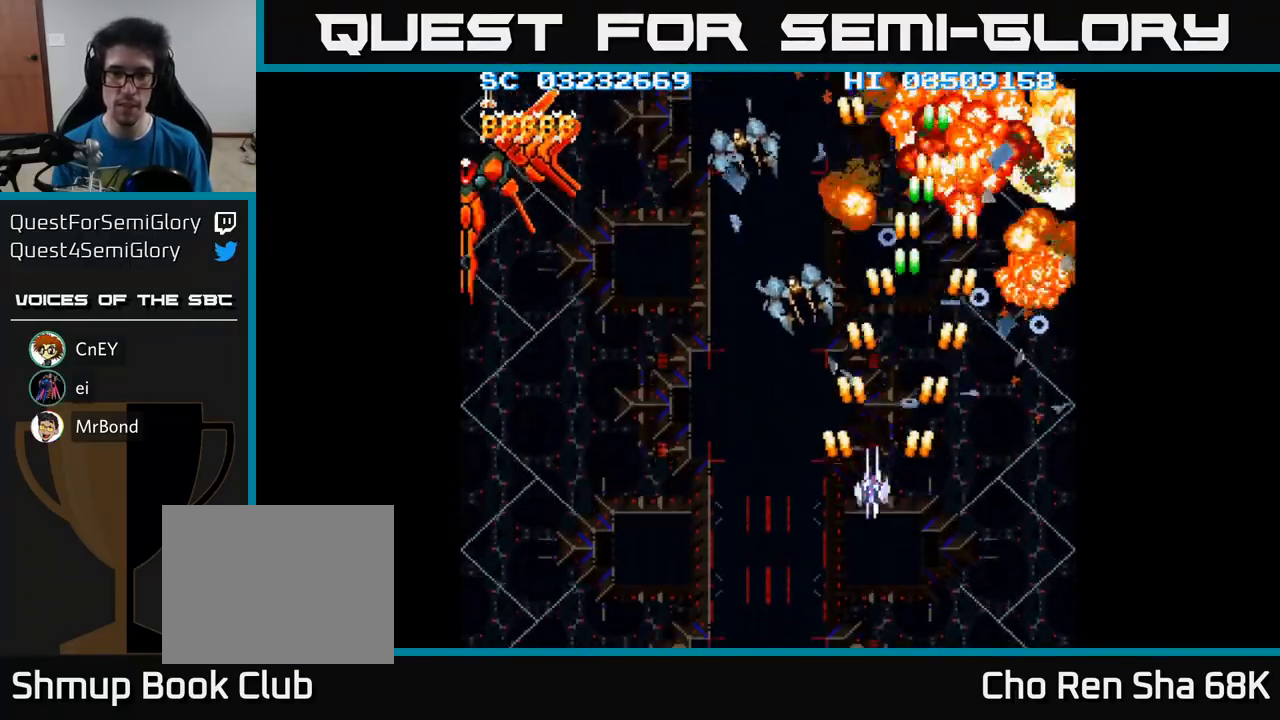
{"buttons": ["A", "DPAD_LEFT"], "events": [[33, "DPAD_DOWN", "down"], [433, "DPAD_DOWN", "up"]]}
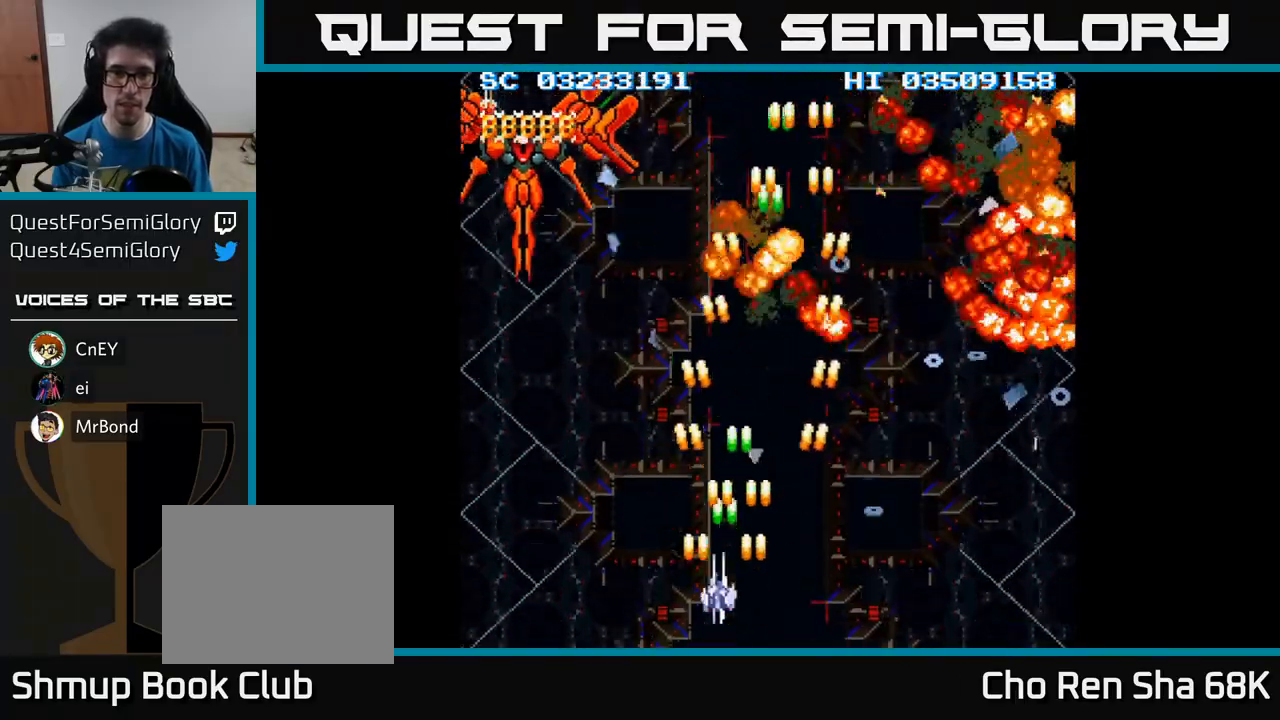
{"buttons": ["A", "DPAD_UP"], "events": [[200, "DPAD_UP", "down"], [400, "DPAD_LEFT", "up"]]}
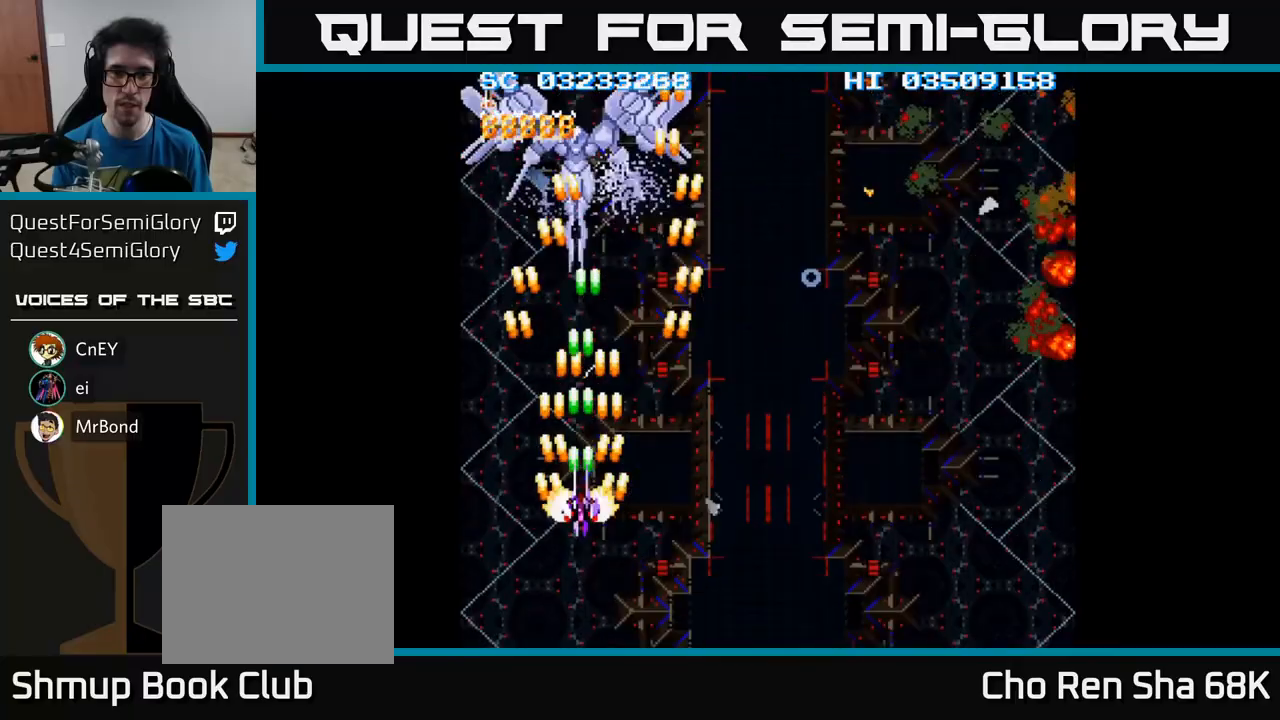
{"buttons": ["A"], "events": [[383, "DPAD_RIGHT", "down"], [483, "DPAD_RIGHT", "up"], [483, "DPAD_UP", "up"]]}
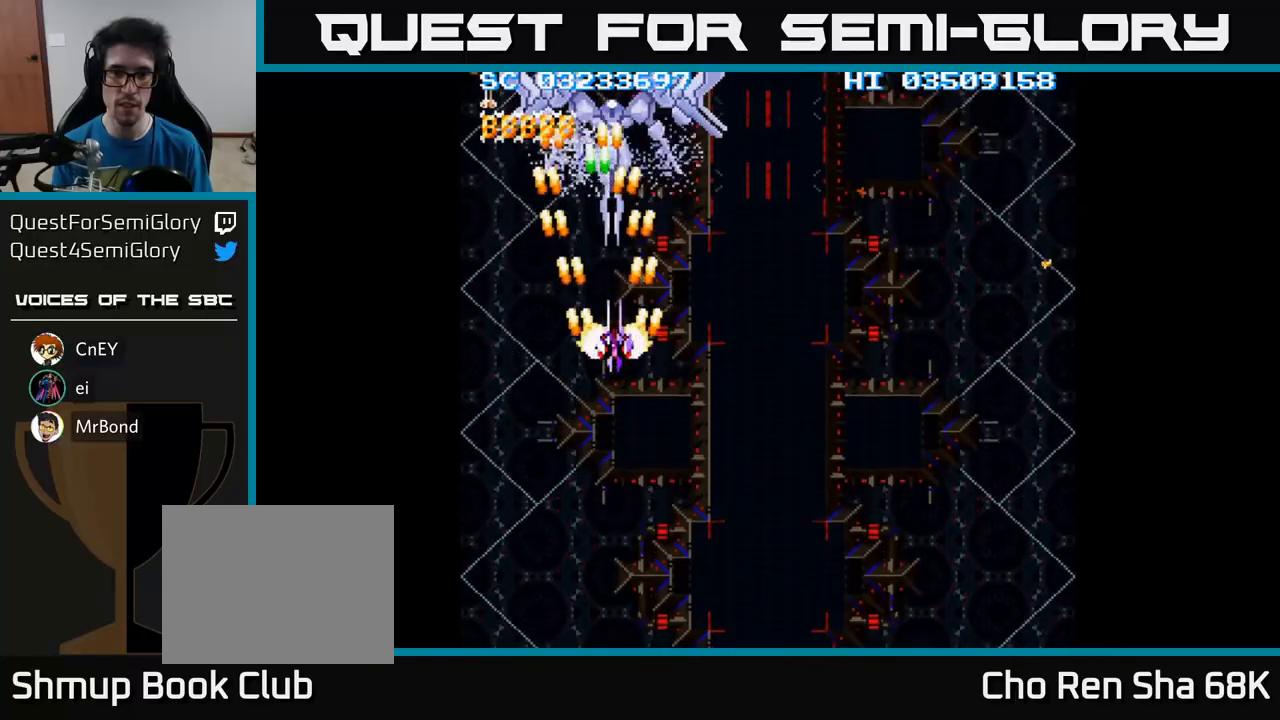
{"buttons": ["A"], "events": [[150, "DPAD_UP", "down"], [283, "DPAD_UP", "up"]]}
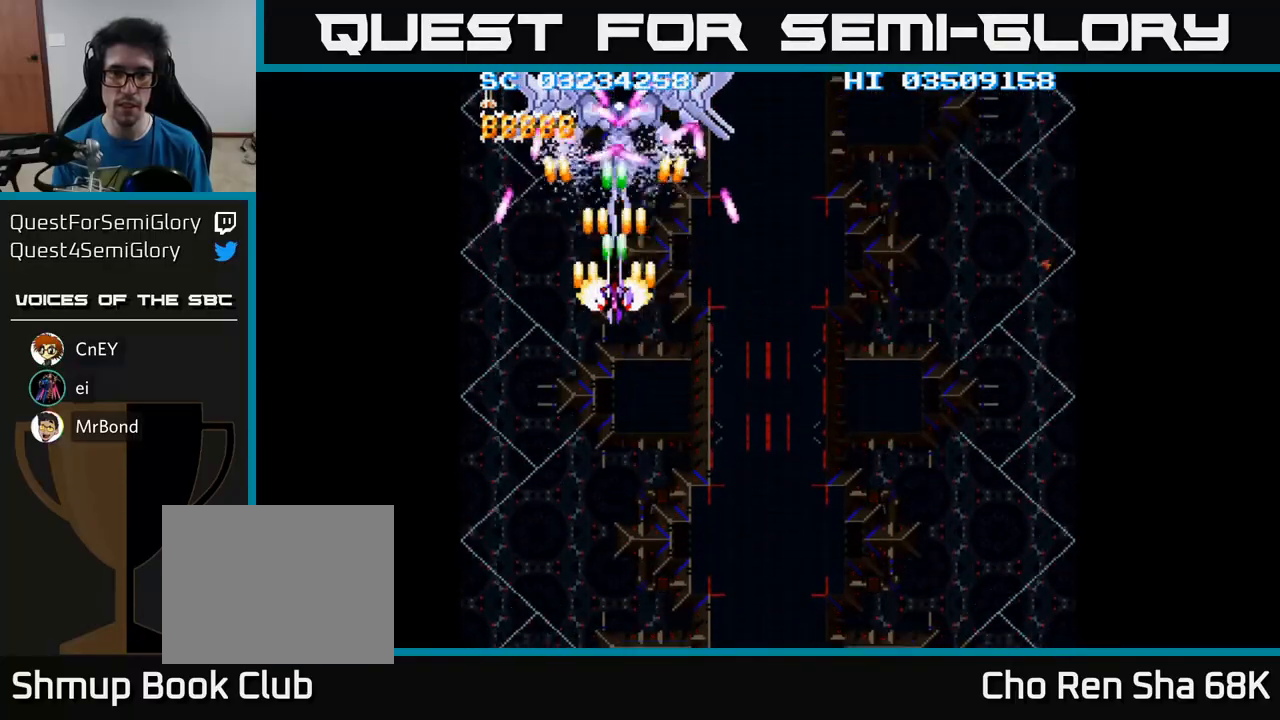
{"buttons": ["A", "DPAD_DOWN"], "events": [[17, "DPAD_DOWN", "down"], [100, "DPAD_DOWN", "up"], [250, "DPAD_DOWN", "down"]]}
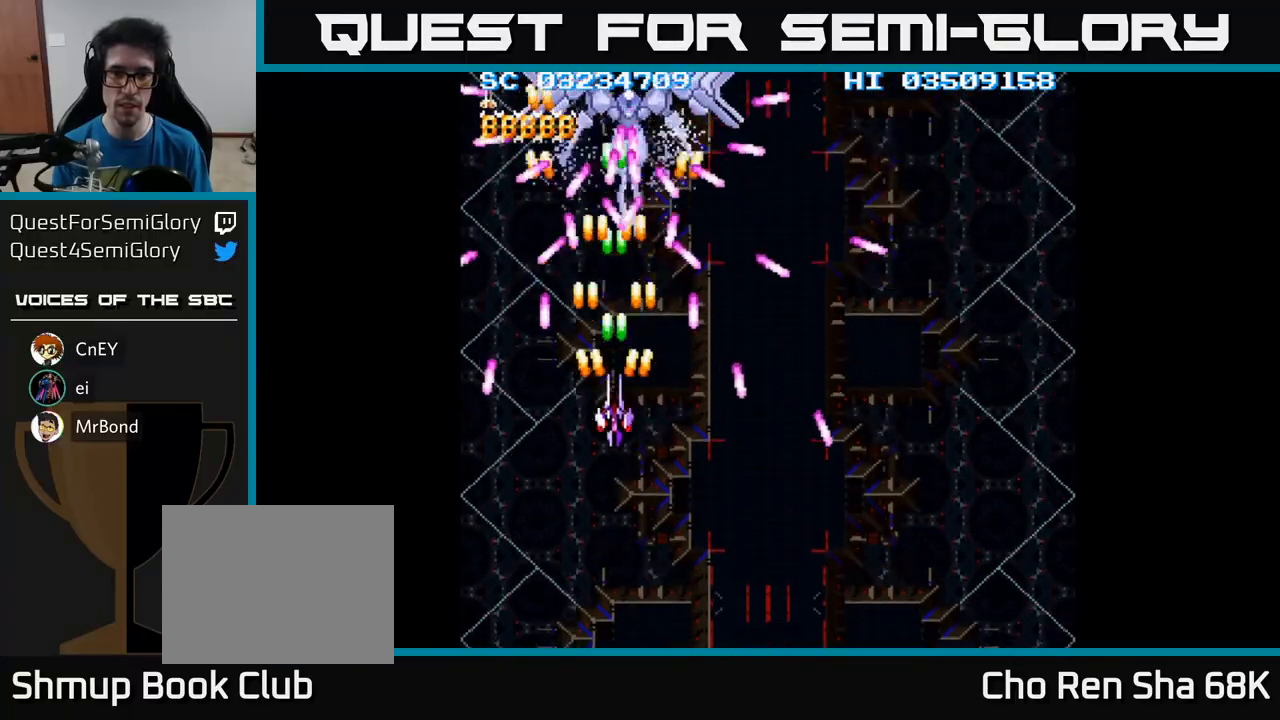
{"buttons": ["A", "DPAD_DOWN"], "events": [[333, "DPAD_DOWN", "up"], [450, "DPAD_DOWN", "down"]]}
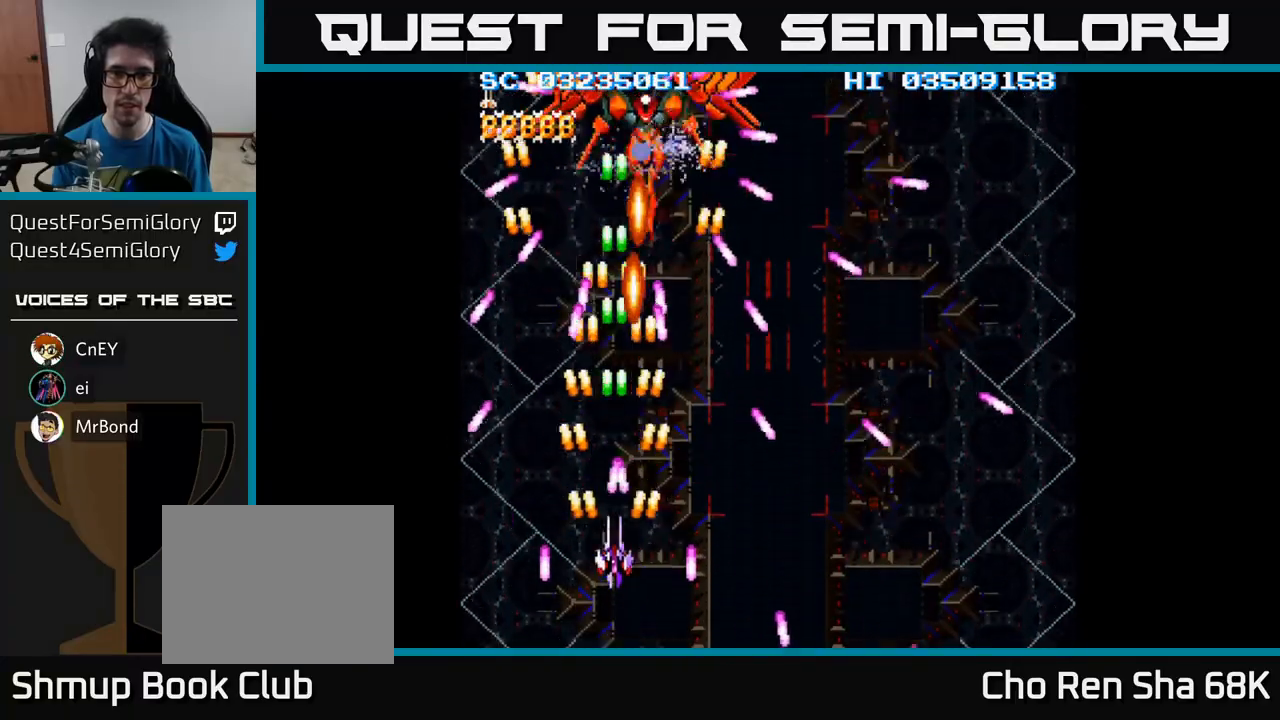
{"buttons": ["A", "DPAD_RIGHT"], "events": [[67, "DPAD_LEFT", "down"], [117, "DPAD_DOWN", "up"], [383, "DPAD_LEFT", "up"], [400, "DPAD_RIGHT", "down"]]}
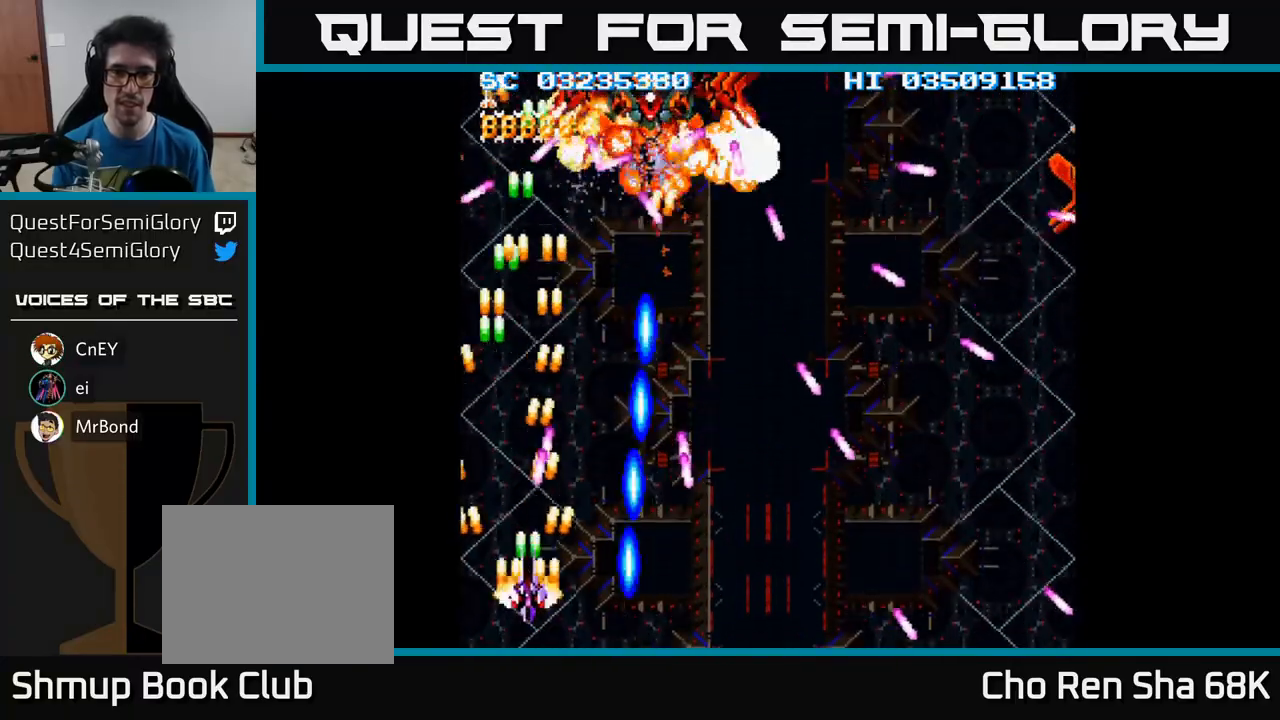
{"buttons": ["A", "DPAD_RIGHT"], "events": [[67, "DPAD_RIGHT", "up"], [233, "DPAD_UP", "down"], [350, "DPAD_RIGHT", "down"], [367, "DPAD_UP", "up"]]}
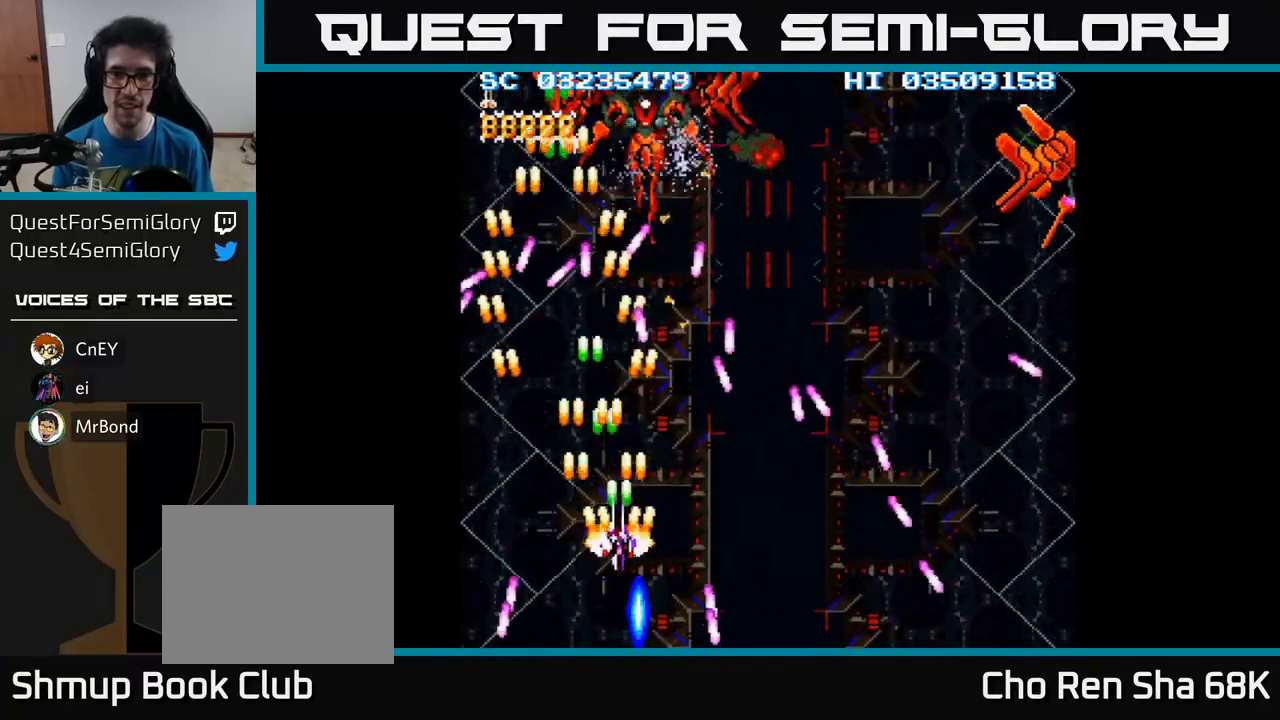
{"buttons": ["A", "DPAD_RIGHT"], "events": [[50, "DPAD_DOWN", "down"], [283, "DPAD_DOWN", "up"], [283, "DPAD_RIGHT", "up"], [317, "DPAD_LEFT", "down"], [433, "DPAD_LEFT", "up"], [467, "DPAD_RIGHT", "down"]]}
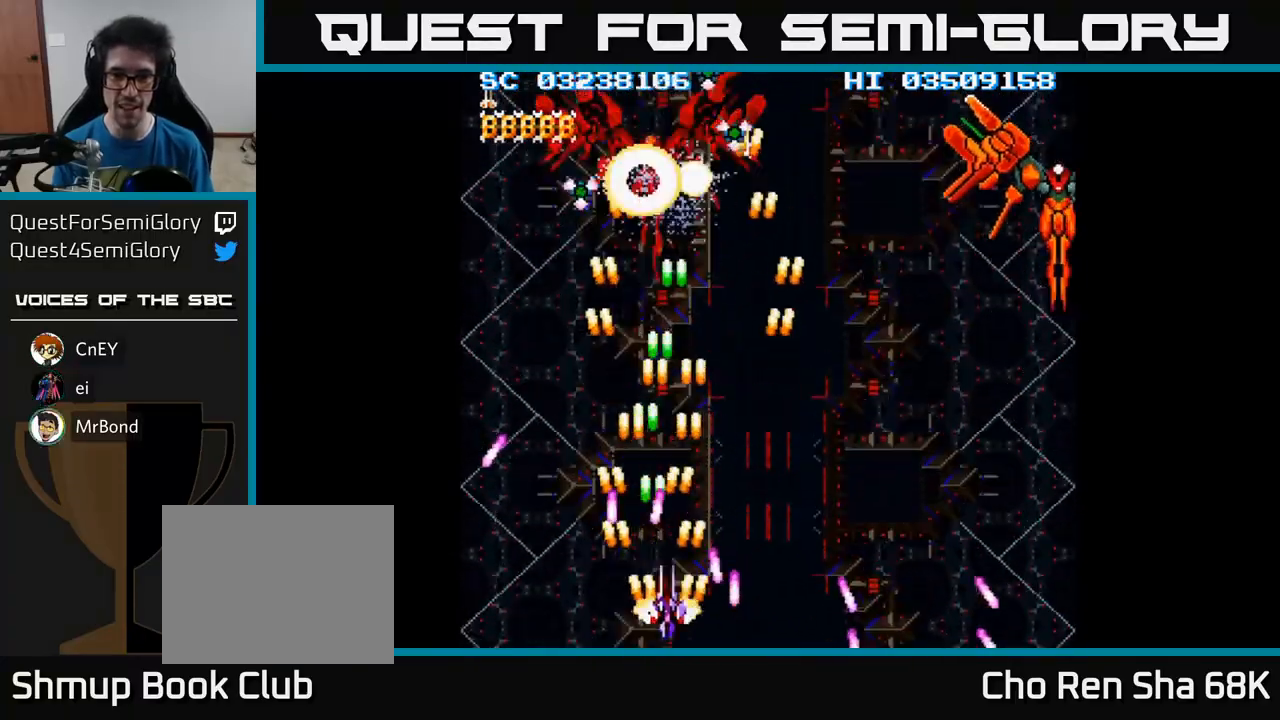
{"buttons": ["A", "DPAD_DOWN"], "events": [[100, "DPAD_UP", "down"], [117, "DPAD_RIGHT", "up"], [267, "DPAD_LEFT", "down"], [300, "DPAD_UP", "up"], [400, "DPAD_DOWN", "down"], [467, "DPAD_LEFT", "up"]]}
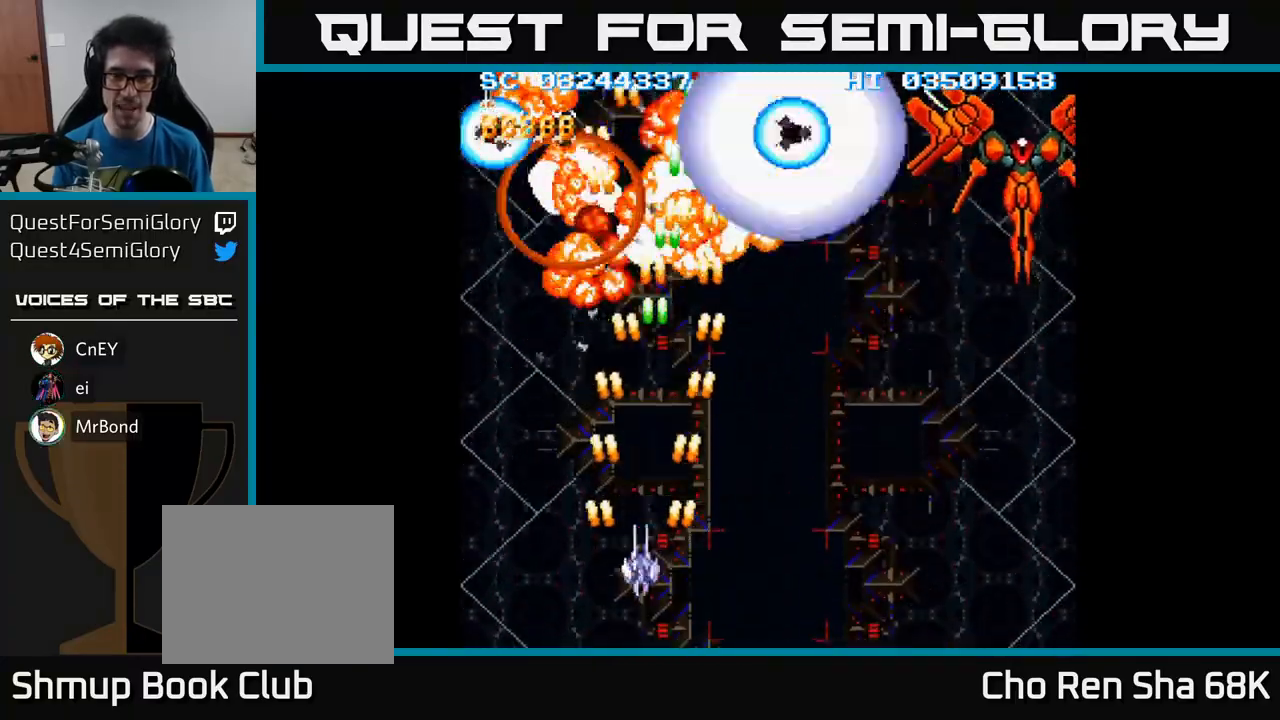
{"buttons": ["A", "DPAD_RIGHT"], "events": [[33, "DPAD_RIGHT", "down"], [150, "DPAD_DOWN", "up"]]}
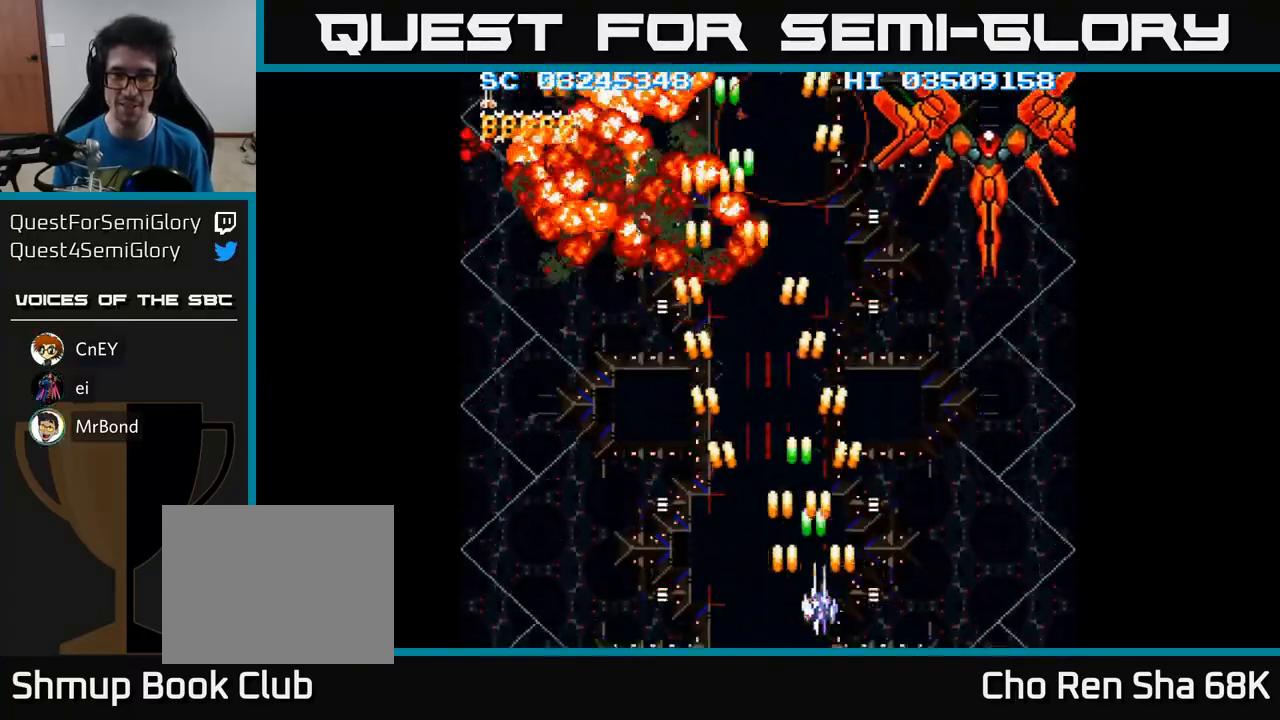
{"buttons": ["A", "DPAD_UP"], "events": [[300, "DPAD_RIGHT", "up"], [300, "DPAD_UP", "down"]]}
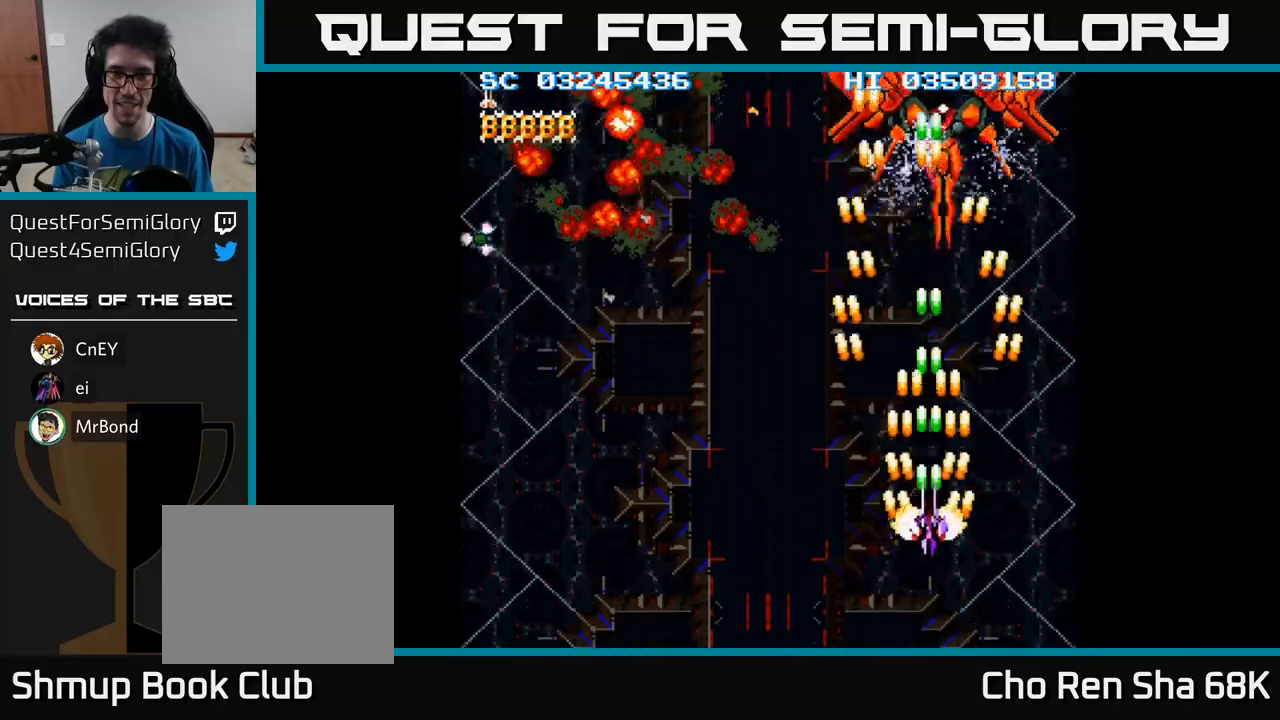
{"buttons": ["A", "DPAD_RIGHT"], "events": [[317, "DPAD_LEFT", "down"], [450, "DPAD_LEFT", "up"], [483, "DPAD_RIGHT", "down"], [500, "DPAD_UP", "up"]]}
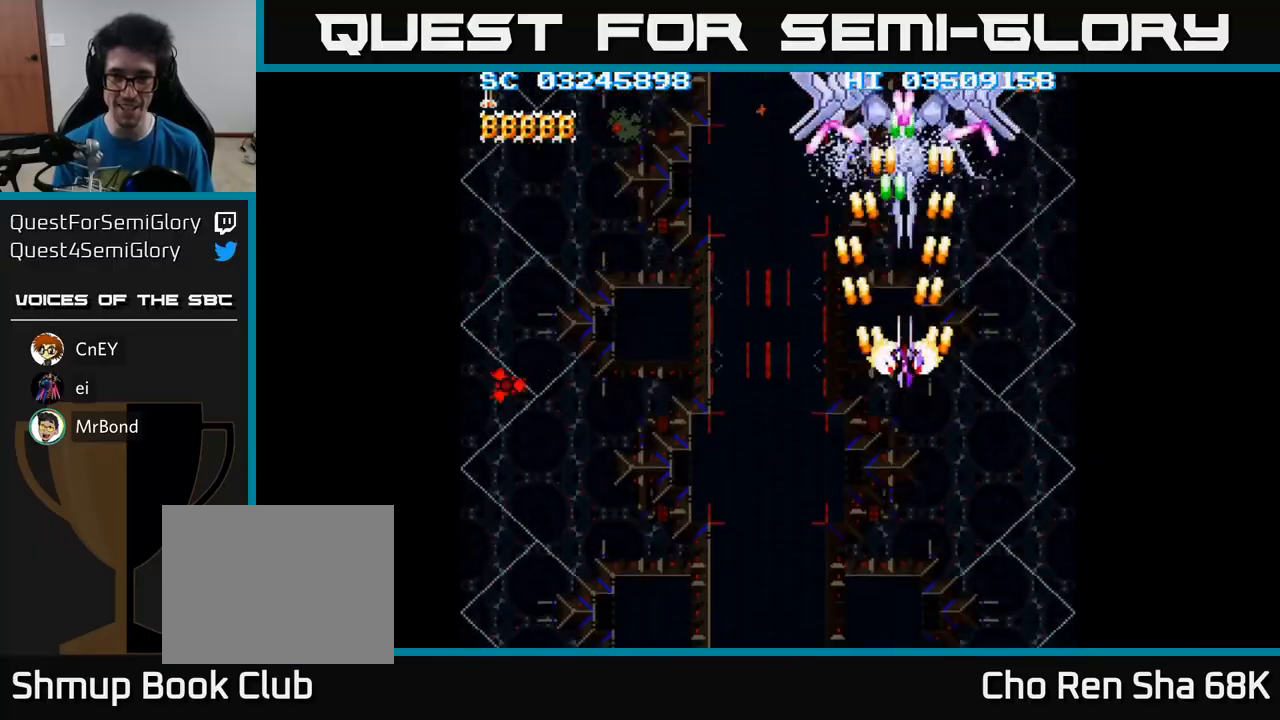
{"buttons": ["A", "DPAD_DOWN"], "events": [[50, "DPAD_RIGHT", "up"], [67, "DPAD_DOWN", "down"], [100, "DPAD_LEFT", "down"], [133, "DPAD_LEFT", "up"]]}